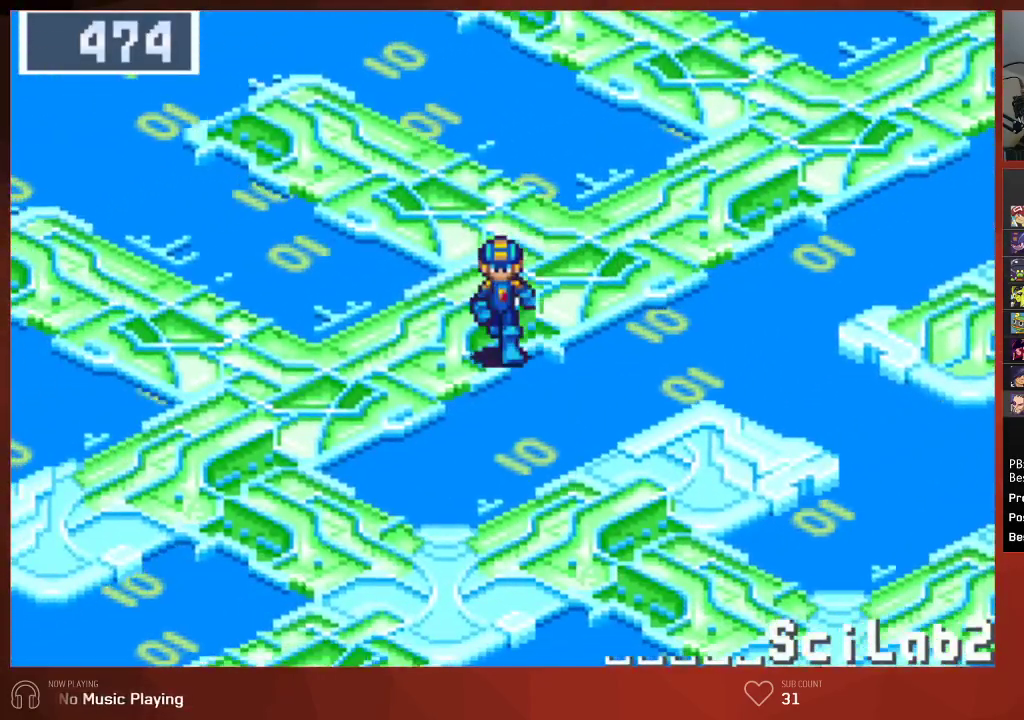
Gameplay with a controller (PlayStation layout); each line is a JSON object with the inputs held at the frame after it. "events" lists button and stick changes between this image and that frame as [ms after this image, input, new state], when the widget could be followed in between. Not read: SELECT.
{"buttons": ["DPAD_RIGHT"], "left_stick": "center", "right_stick": "center", "events": [[500, "DPAD_DOWN", "up"], [500, "DPAD_RIGHT", "down"]]}
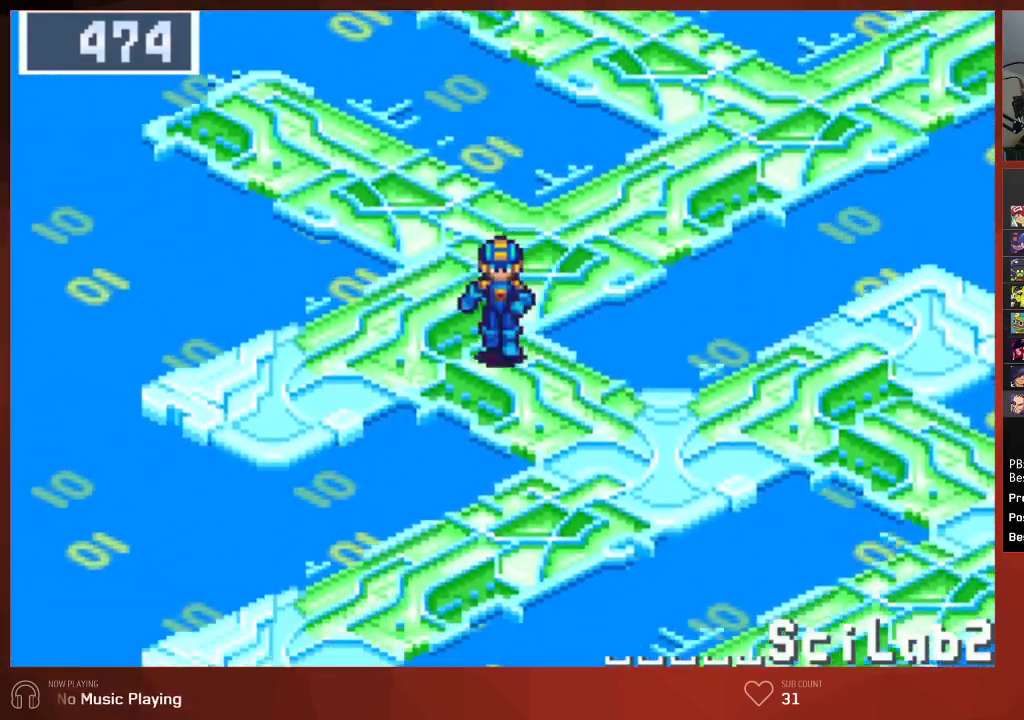
{"buttons": ["DPAD_RIGHT"], "left_stick": "center", "right_stick": "center", "events": []}
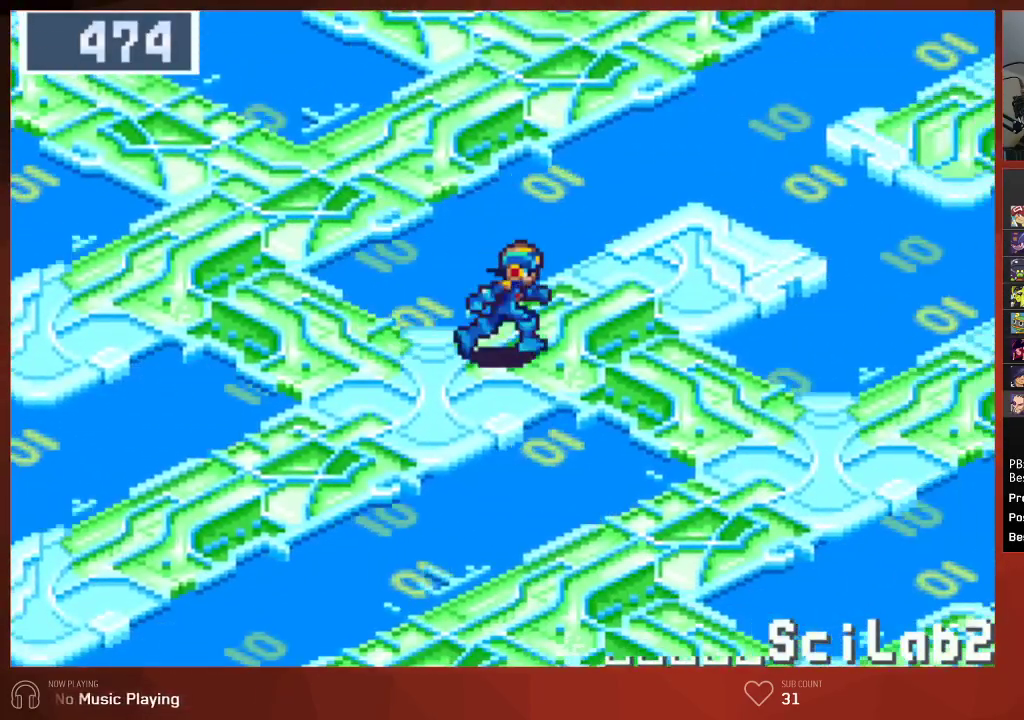
{"buttons": ["DPAD_DOWN"], "left_stick": "center", "right_stick": "center", "events": [[100, "DPAD_DOWN", "down"], [317, "DPAD_RIGHT", "up"]]}
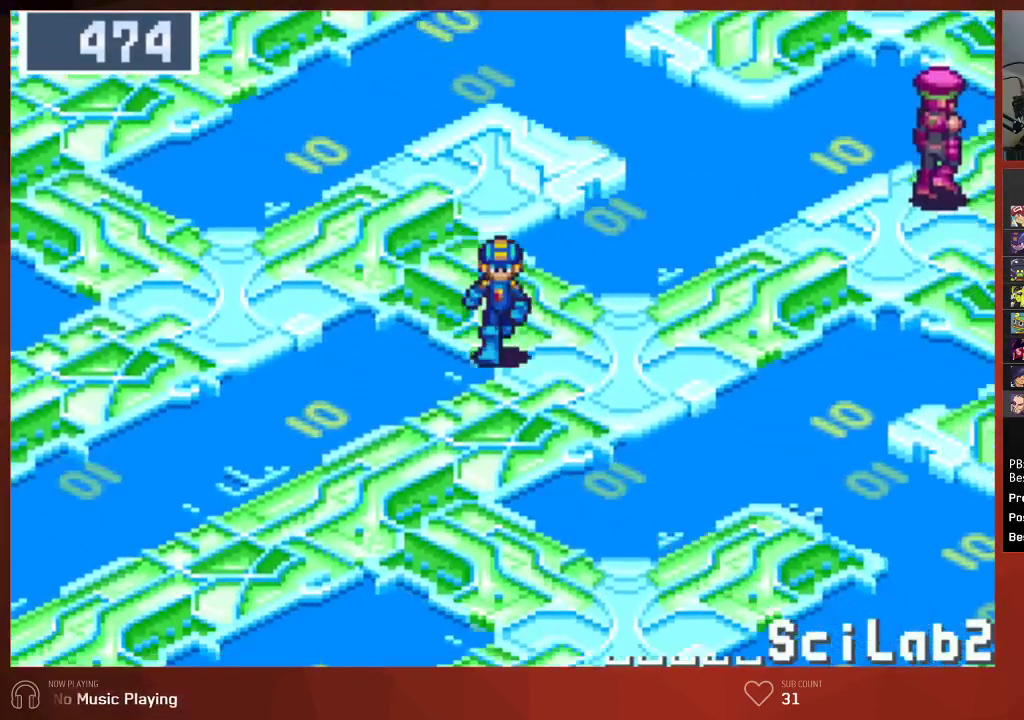
{"buttons": ["DPAD_DOWN"], "left_stick": "center", "right_stick": "center", "events": []}
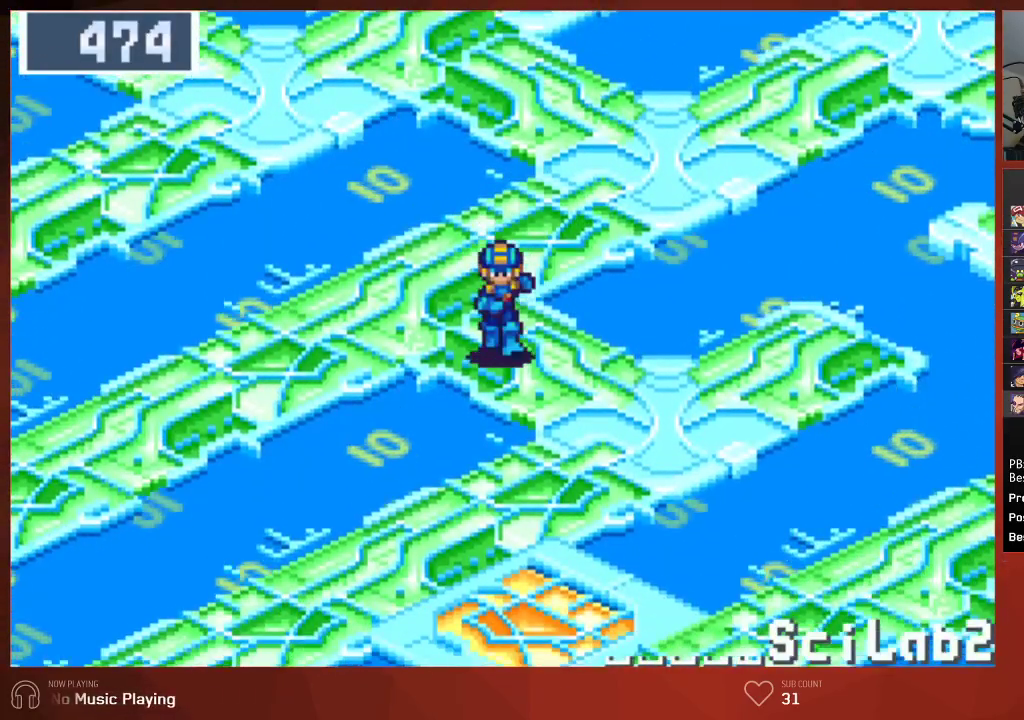
{"buttons": ["DPAD_DOWN"], "left_stick": "center", "right_stick": "center", "events": []}
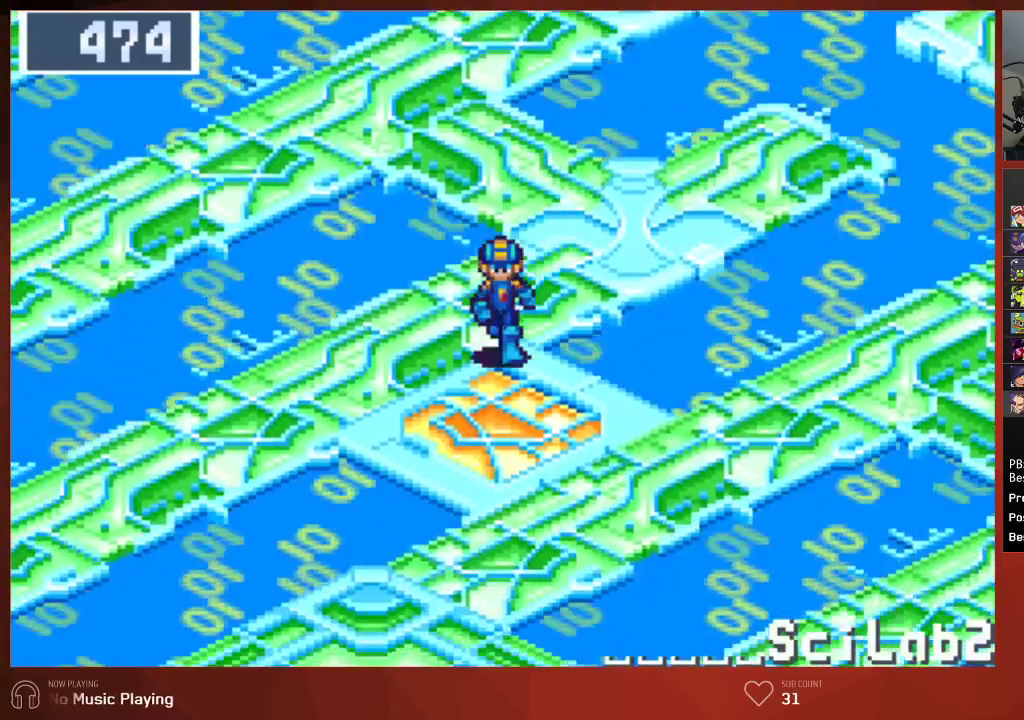
{"buttons": ["DPAD_RIGHT"], "left_stick": "center", "right_stick": "center", "events": [[67, "DPAD_DOWN", "up"], [67, "DPAD_RIGHT", "down"]]}
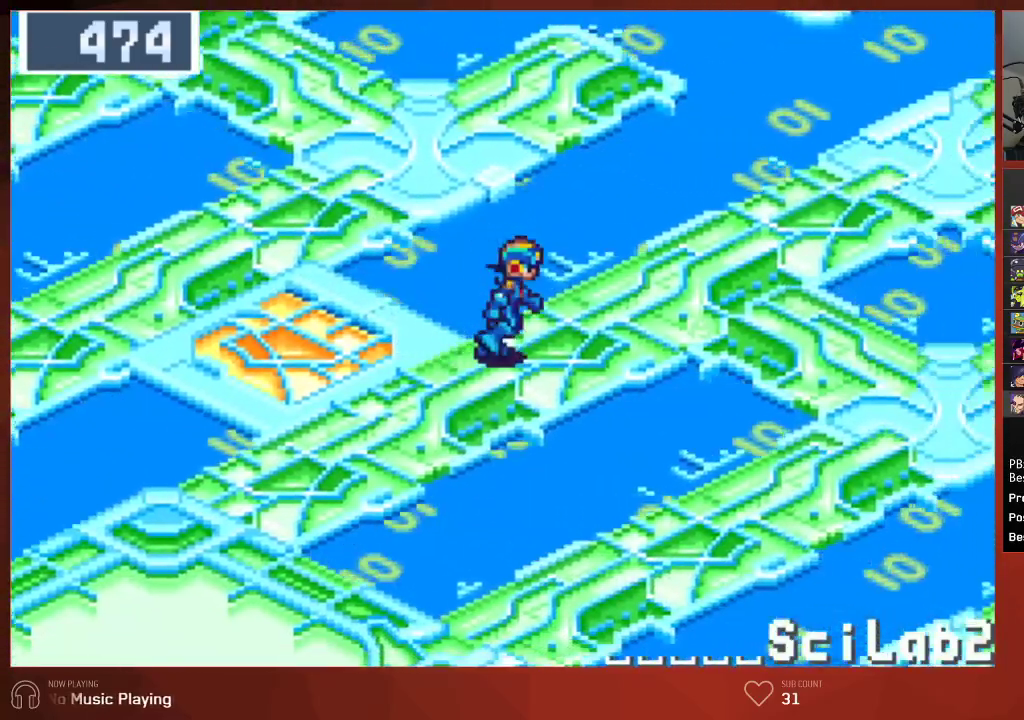
{"buttons": ["DPAD_UP", "DPAD_RIGHT"], "left_stick": "center", "right_stick": "center", "events": [[67, "DPAD_UP", "down"]]}
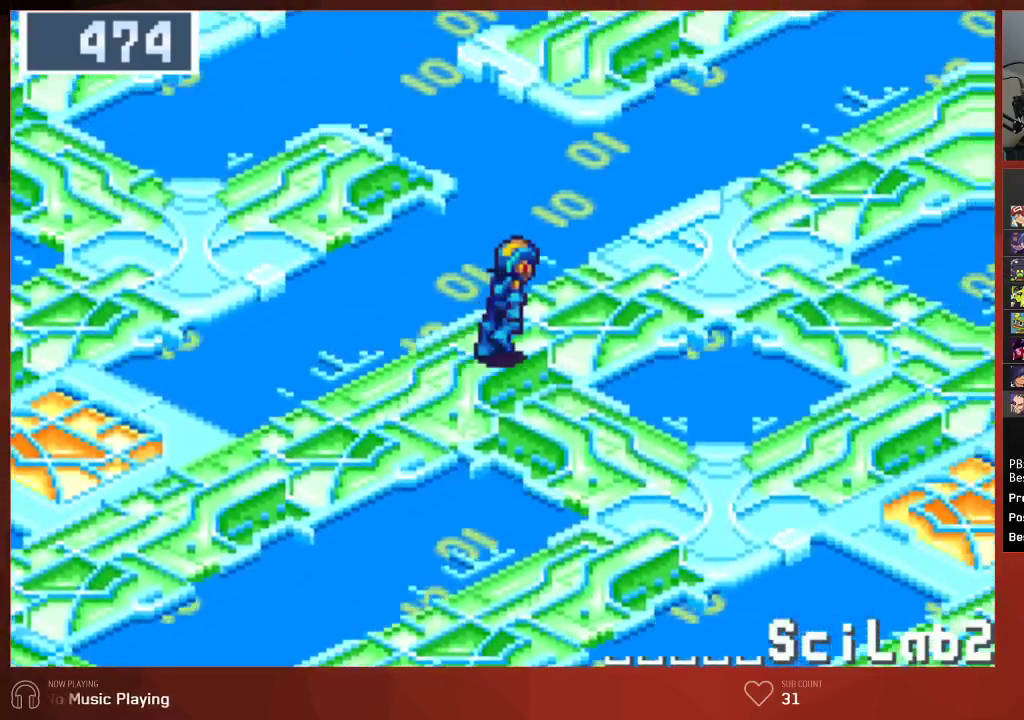
{"buttons": ["DPAD_RIGHT"], "left_stick": "center", "right_stick": "center", "events": [[483, "DPAD_UP", "up"]]}
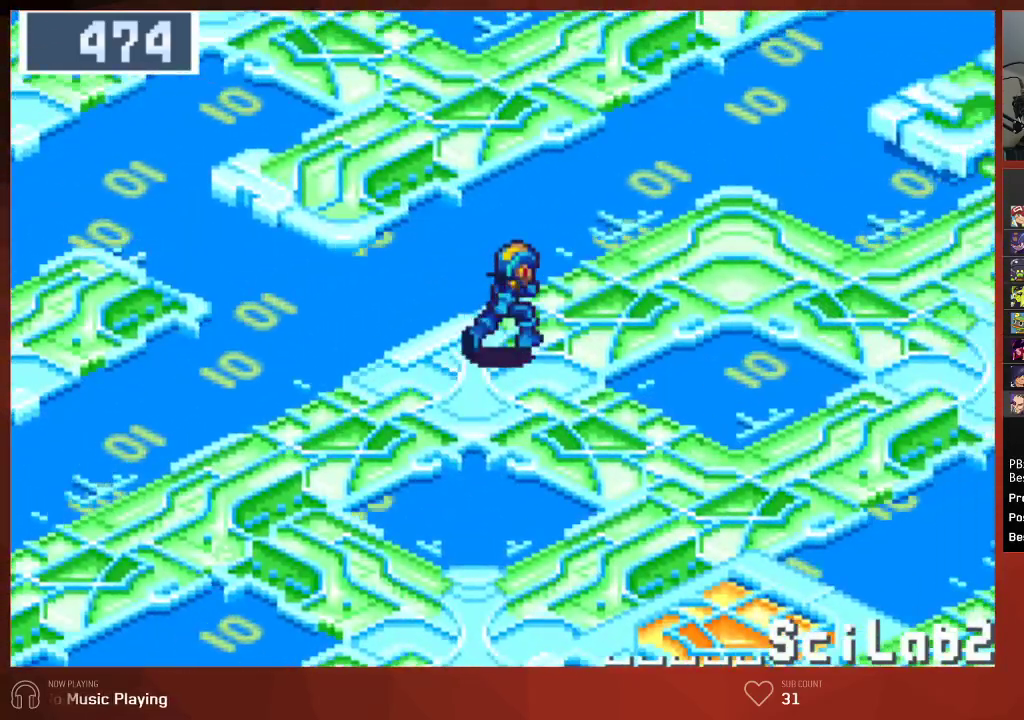
{"buttons": ["DPAD_RIGHT"], "left_stick": "center", "right_stick": "center", "events": []}
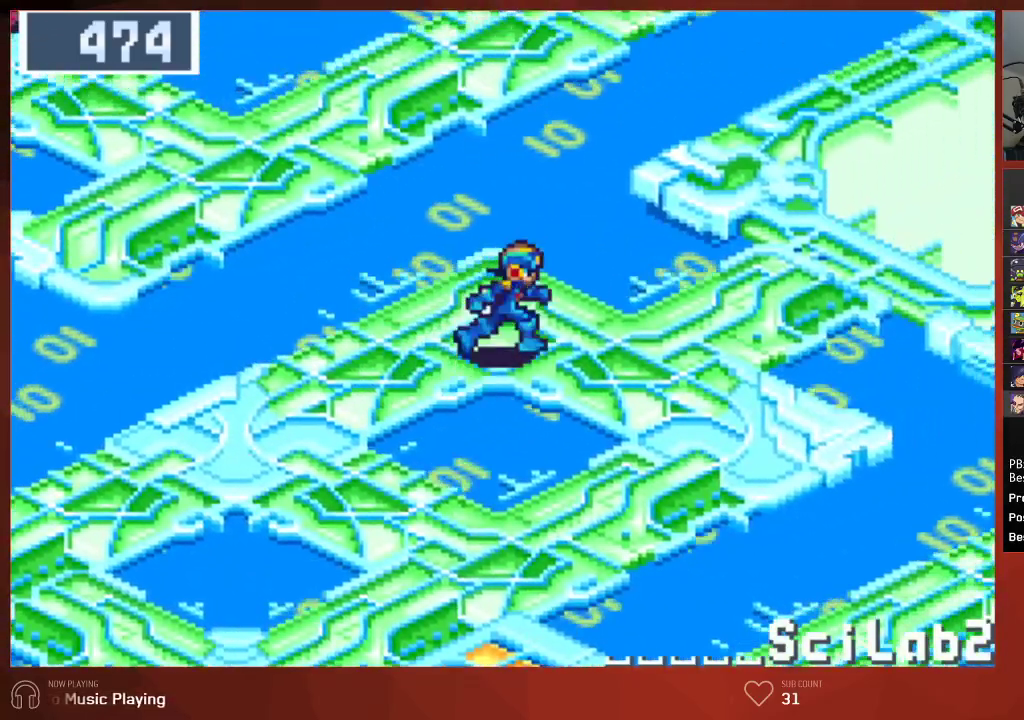
{"buttons": ["DPAD_UP", "DPAD_RIGHT"], "left_stick": "center", "right_stick": "center", "events": [[183, "DPAD_UP", "down"]]}
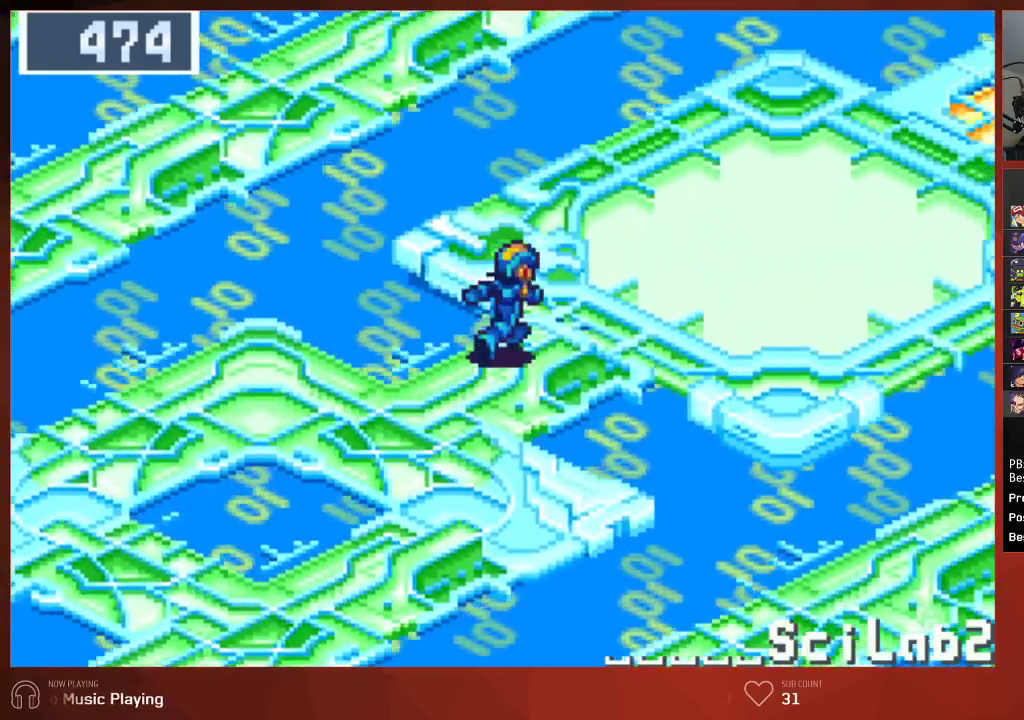
{"buttons": ["DPAD_UP", "DPAD_RIGHT"], "left_stick": "center", "right_stick": "center", "events": []}
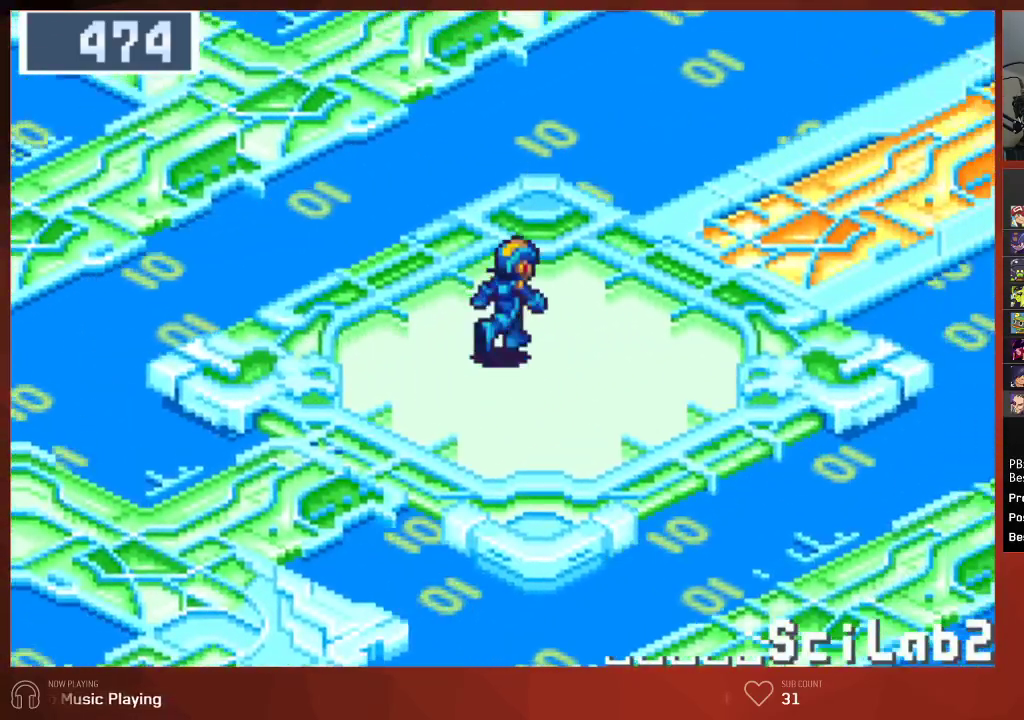
{"buttons": ["DPAD_UP", "DPAD_RIGHT"], "left_stick": "center", "right_stick": "center", "events": []}
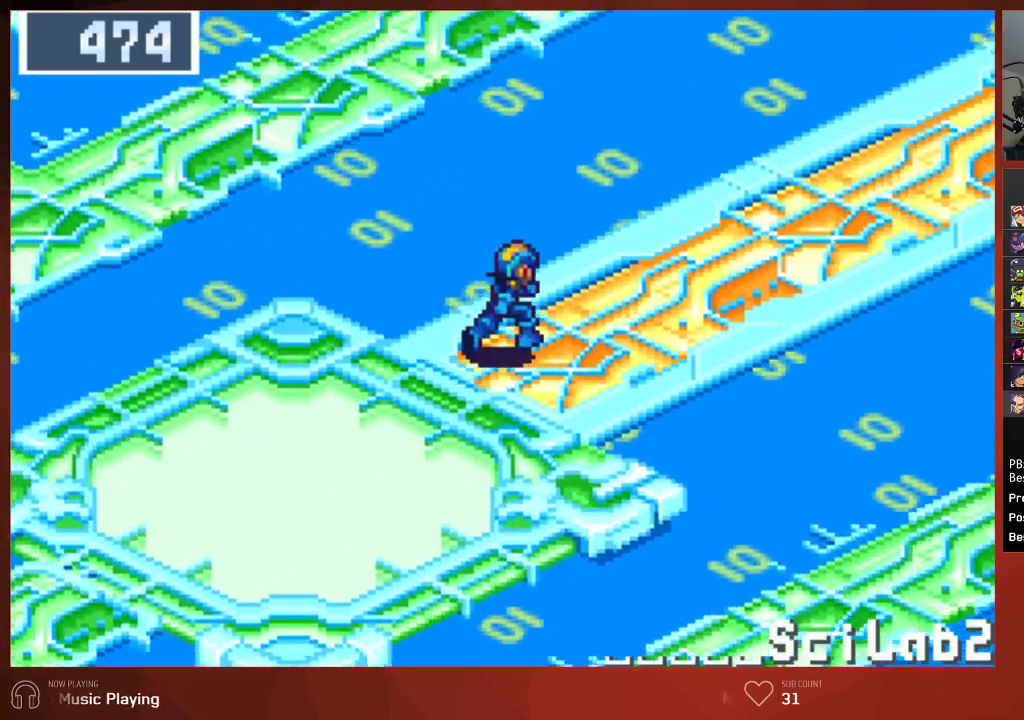
{"buttons": ["DPAD_UP", "DPAD_RIGHT"], "left_stick": "center", "right_stick": "center", "events": []}
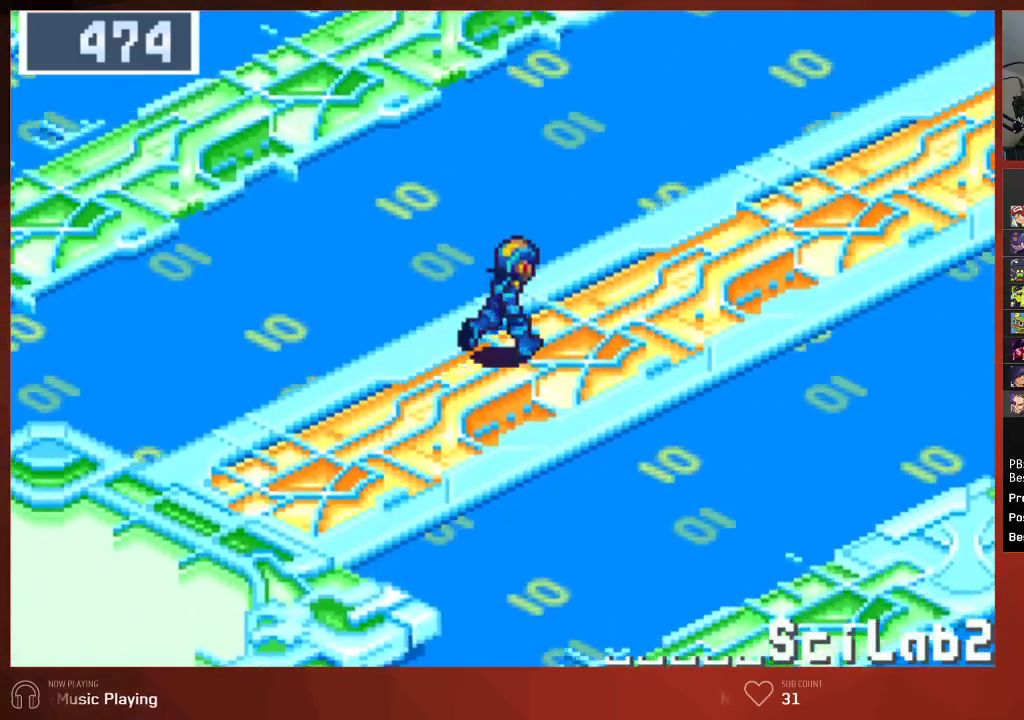
{"buttons": ["DPAD_UP", "DPAD_RIGHT"], "left_stick": "center", "right_stick": "center", "events": []}
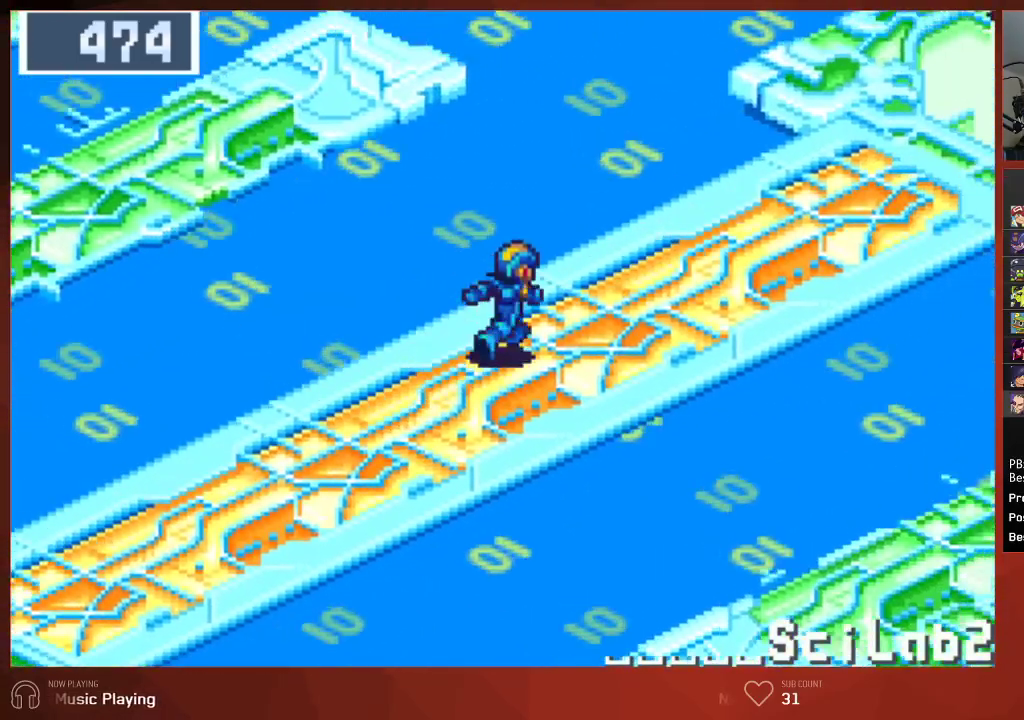
{"buttons": ["DPAD_UP", "DPAD_RIGHT"], "left_stick": "center", "right_stick": "center", "events": []}
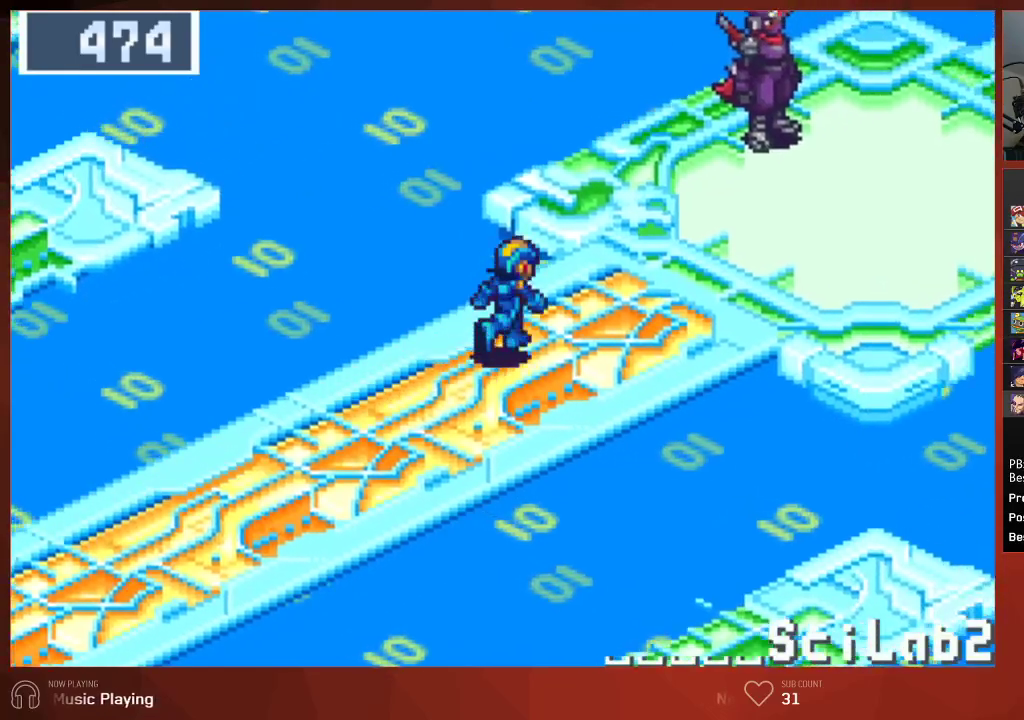
{"buttons": ["DPAD_UP", "DPAD_RIGHT"], "left_stick": "center", "right_stick": "center", "events": []}
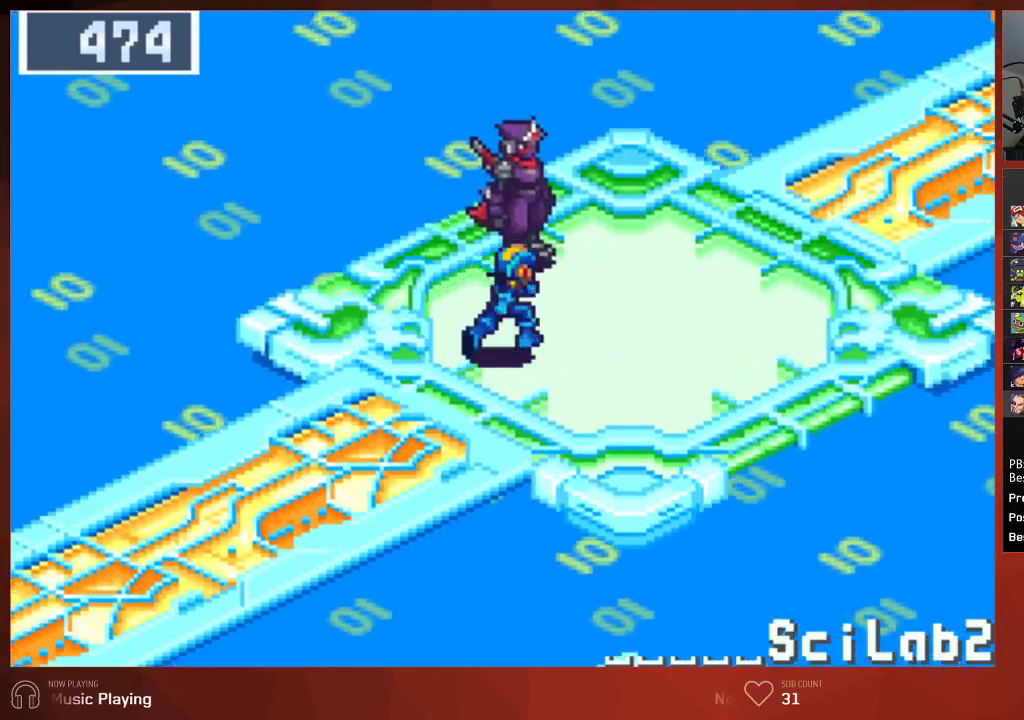
{"buttons": ["DPAD_UP", "DPAD_RIGHT"], "left_stick": "center", "right_stick": "center", "events": []}
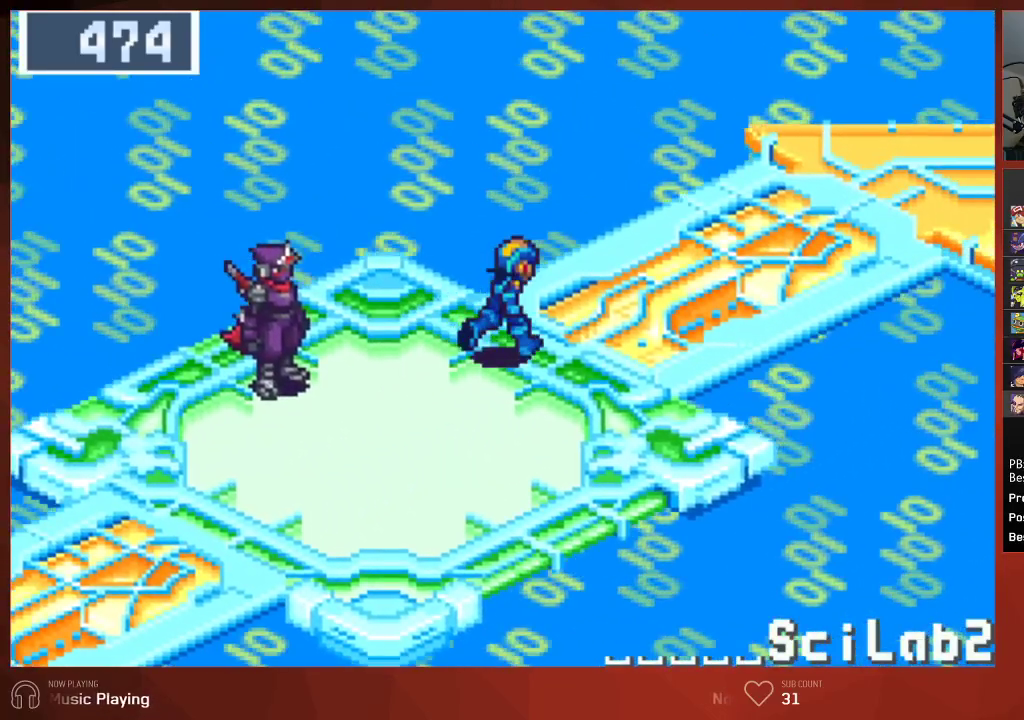
{"buttons": ["DPAD_UP", "DPAD_RIGHT"], "left_stick": "center", "right_stick": "center", "events": []}
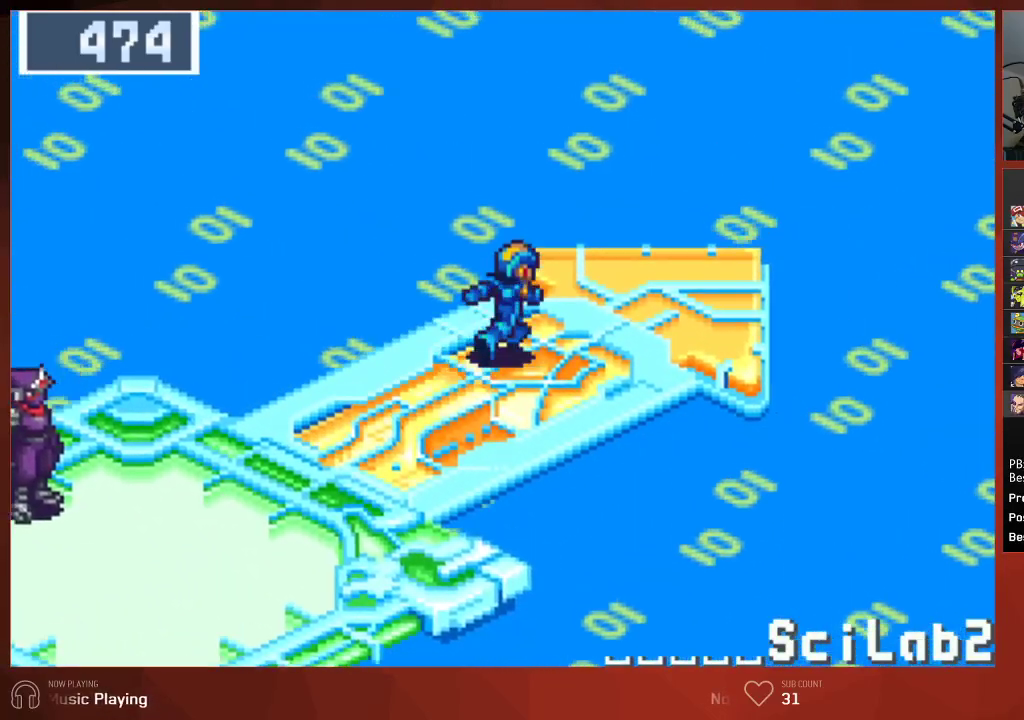
{"buttons": ["DPAD_UP", "DPAD_RIGHT"], "left_stick": "center", "right_stick": "center", "events": []}
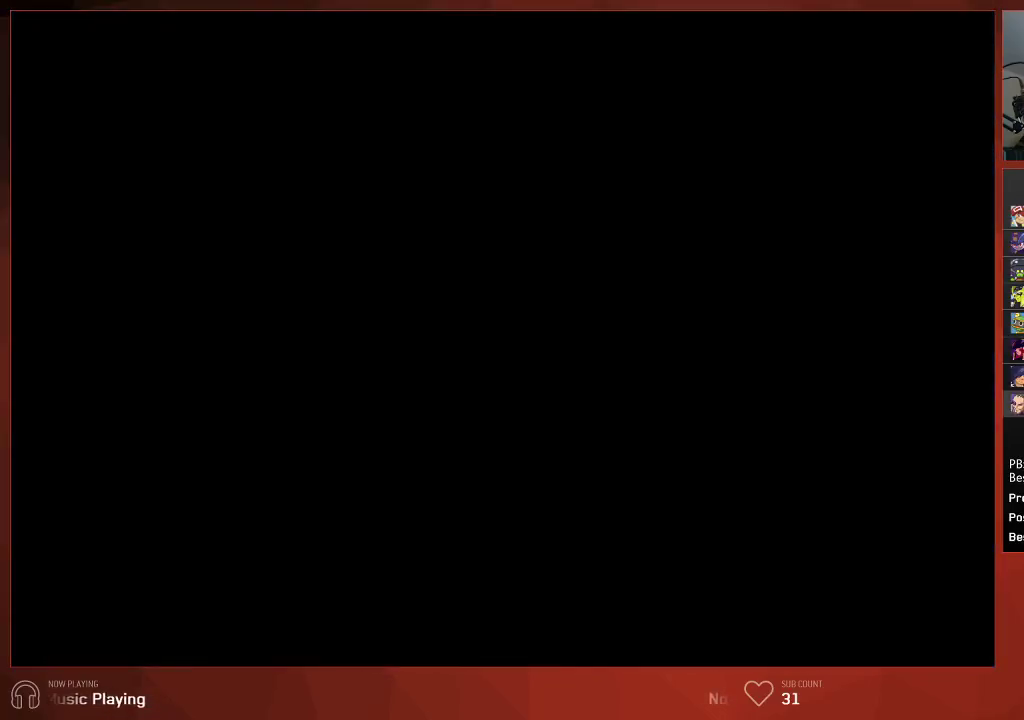
{"buttons": ["DPAD_UP", "DPAD_RIGHT"], "left_stick": "center", "right_stick": "center", "events": []}
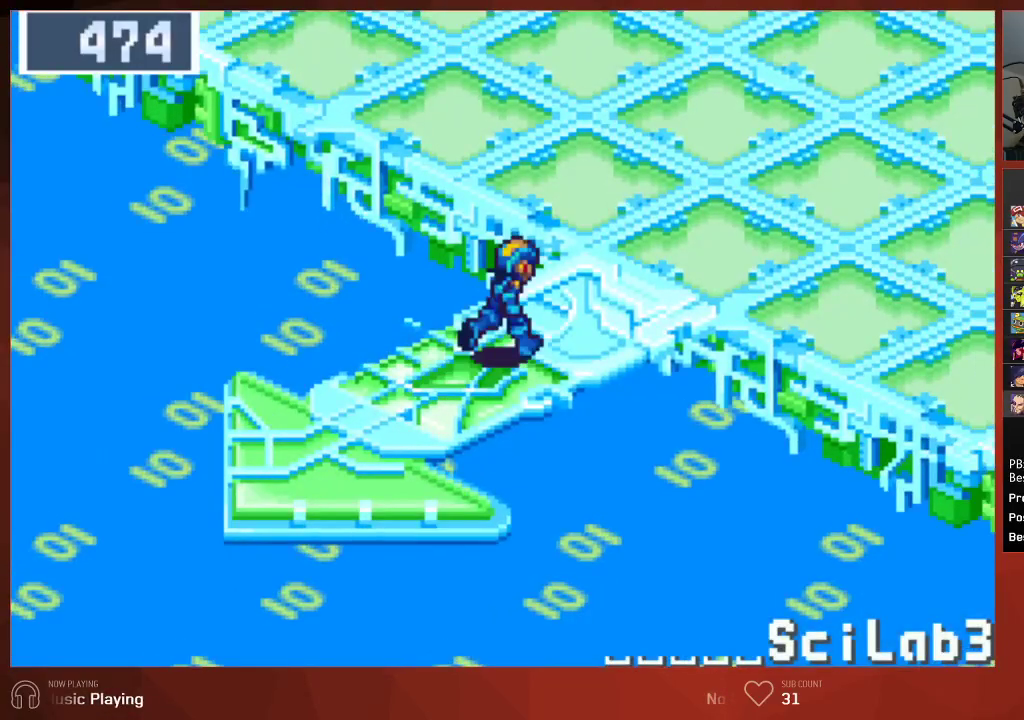
{"buttons": ["DPAD_UP", "DPAD_RIGHT"], "left_stick": "center", "right_stick": "center", "events": []}
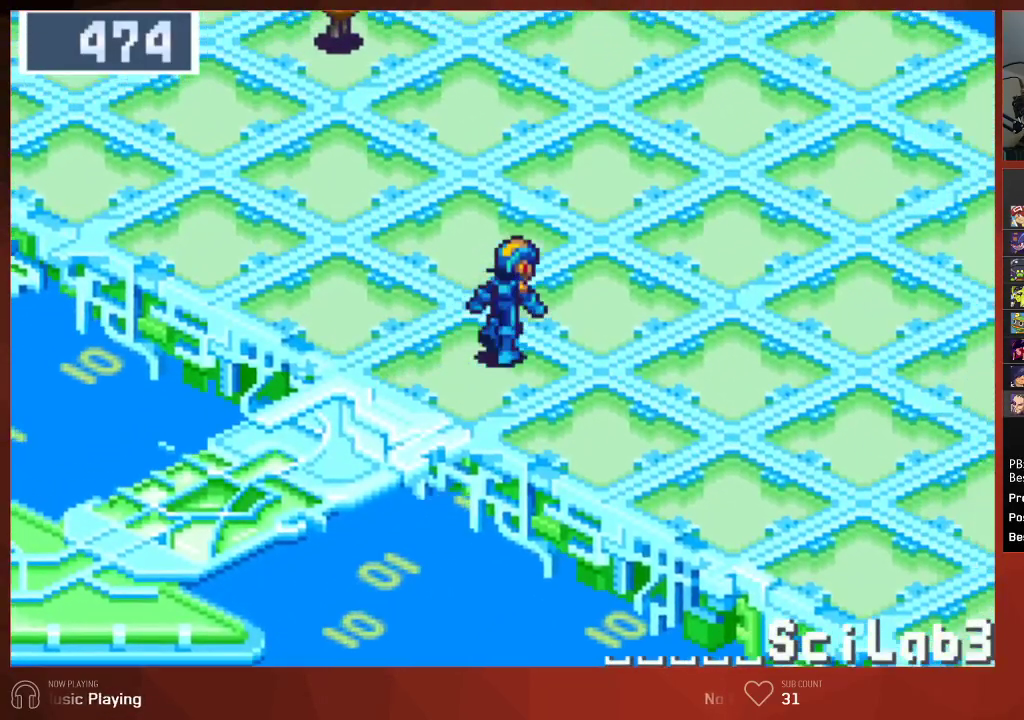
{"buttons": ["DPAD_UP", "DPAD_RIGHT"], "left_stick": "center", "right_stick": "center", "events": []}
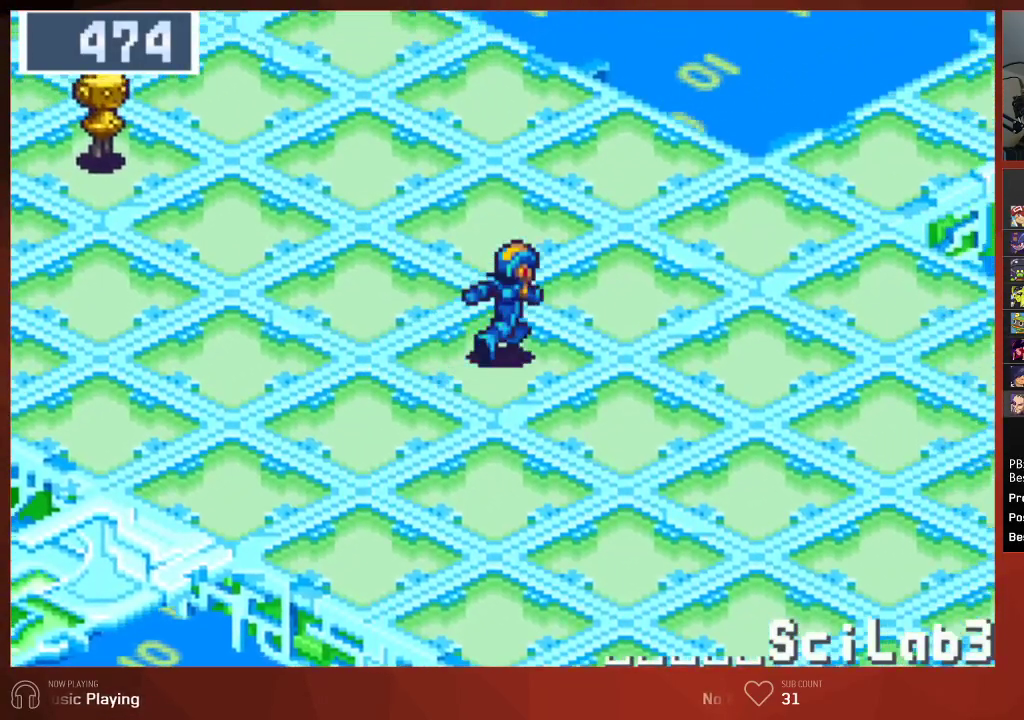
{"buttons": ["DPAD_UP", "DPAD_RIGHT"], "left_stick": "center", "right_stick": "center", "events": []}
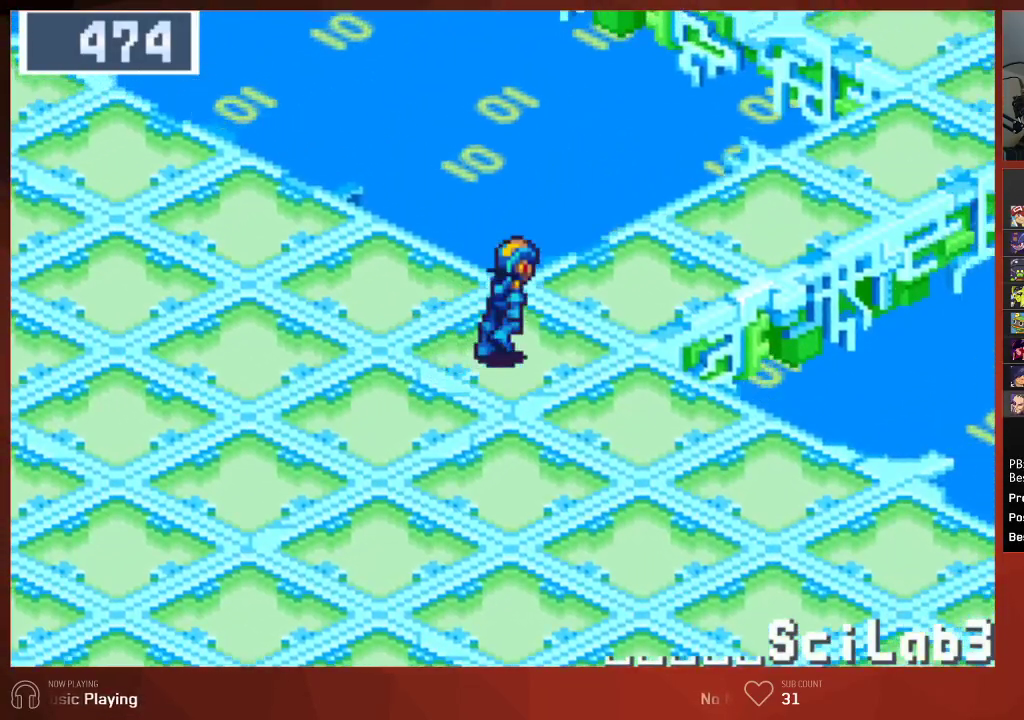
{"buttons": ["DPAD_UP", "DPAD_RIGHT"], "left_stick": "center", "right_stick": "center", "events": []}
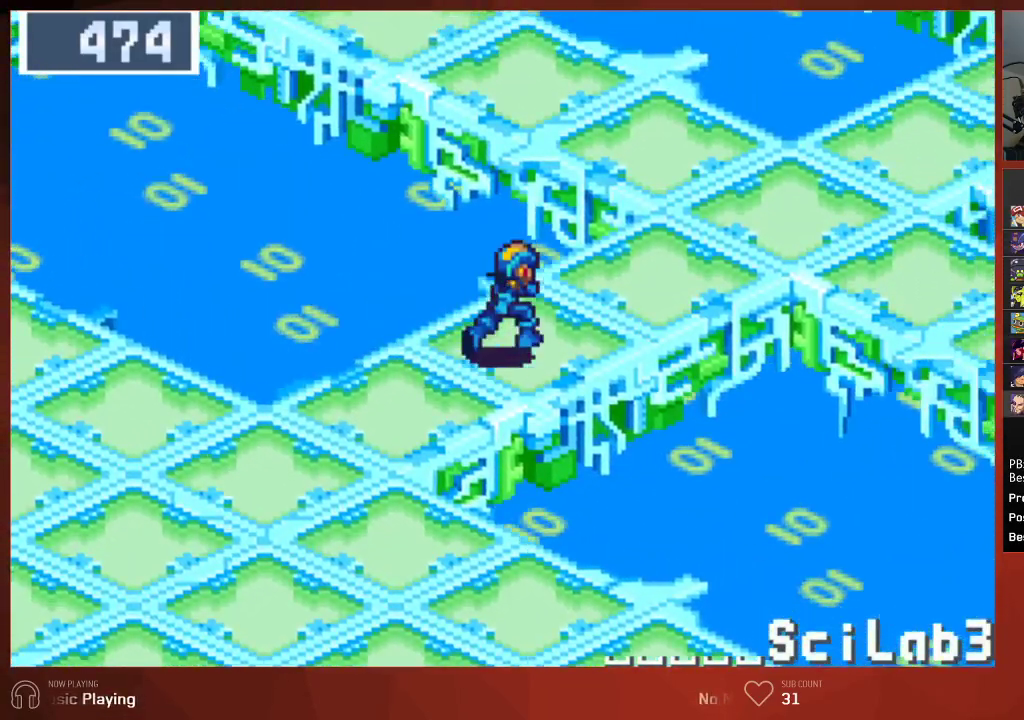
{"buttons": ["DPAD_UP", "DPAD_RIGHT"], "left_stick": "center", "right_stick": "center", "events": []}
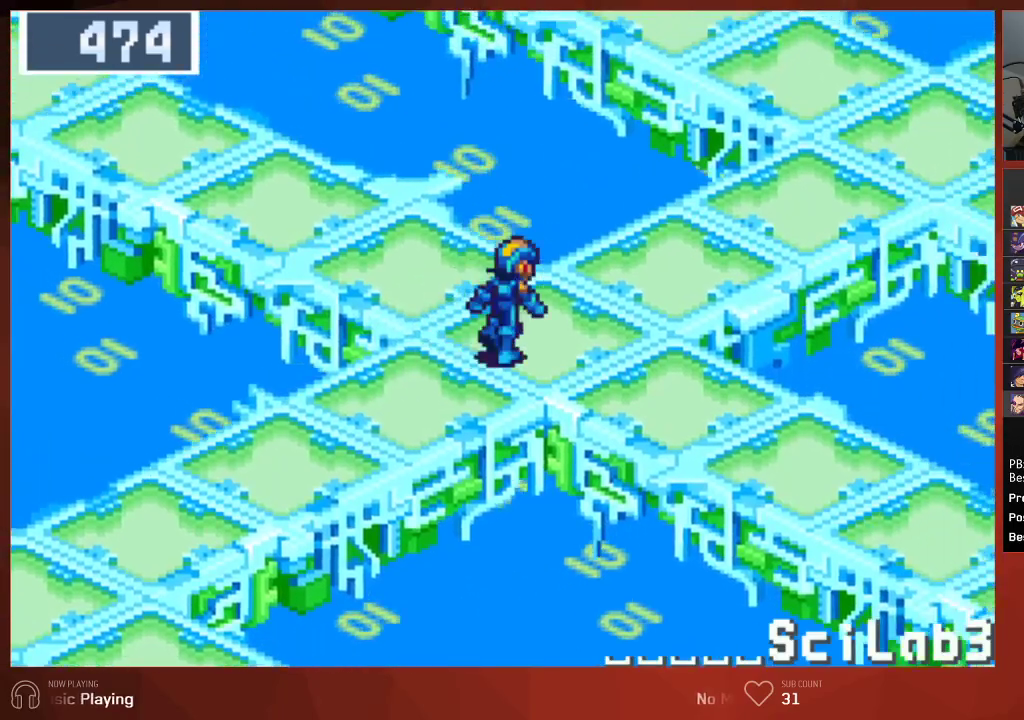
{"buttons": ["DPAD_UP", "DPAD_RIGHT"], "left_stick": "center", "right_stick": "center", "events": []}
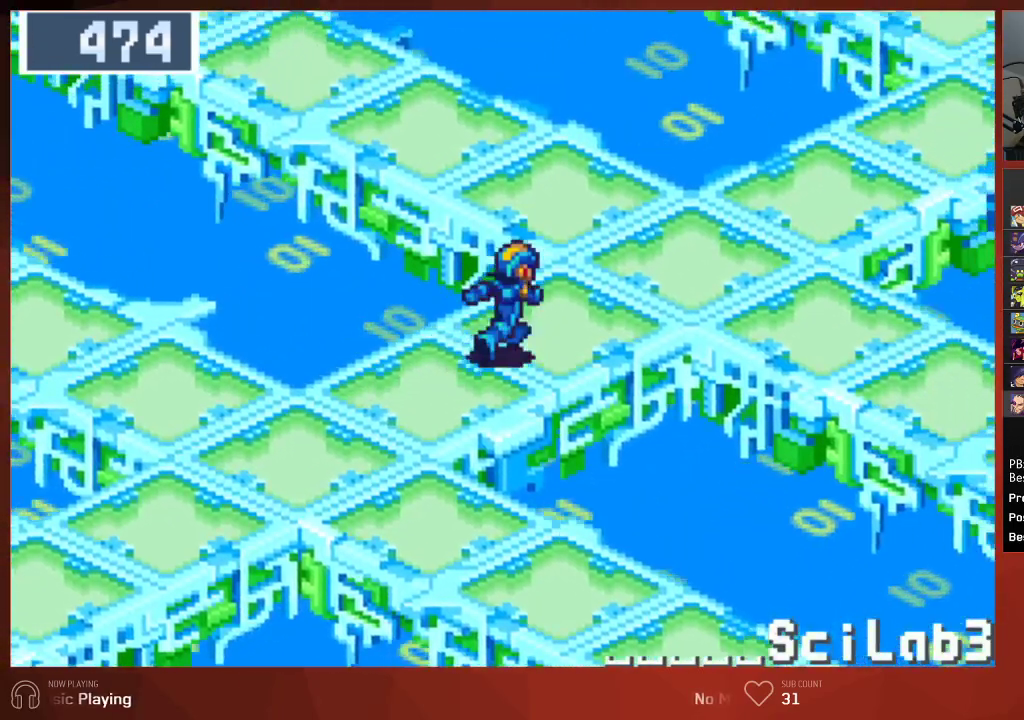
{"buttons": ["DPAD_UP", "DPAD_RIGHT"], "left_stick": "center", "right_stick": "center", "events": []}
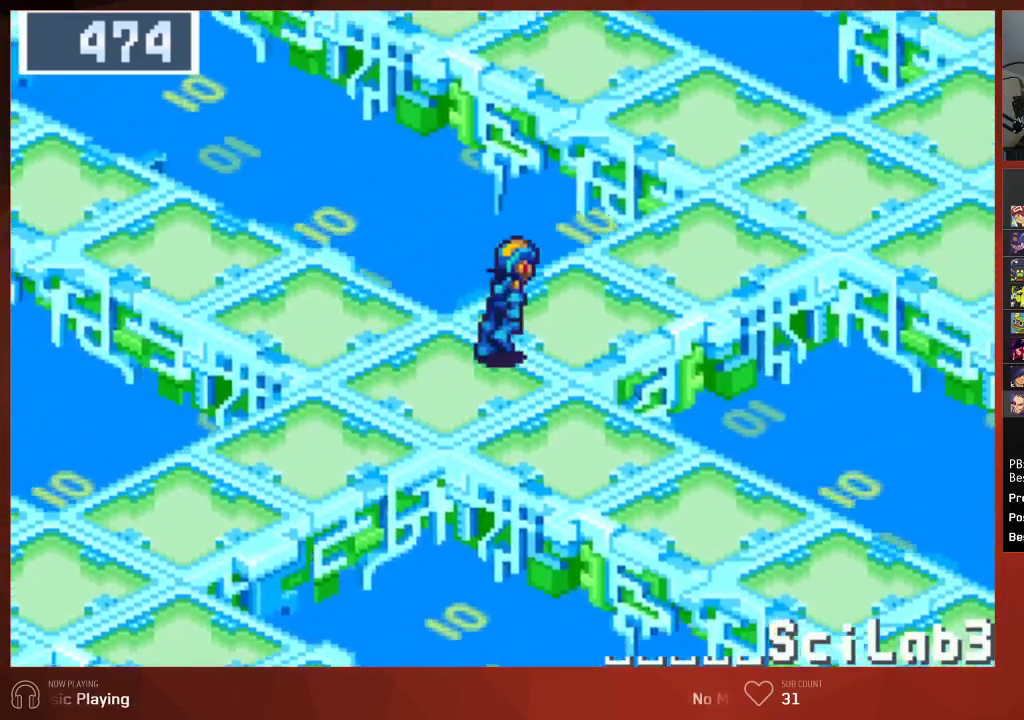
{"buttons": ["DPAD_UP", "DPAD_RIGHT"], "left_stick": "center", "right_stick": "center", "events": []}